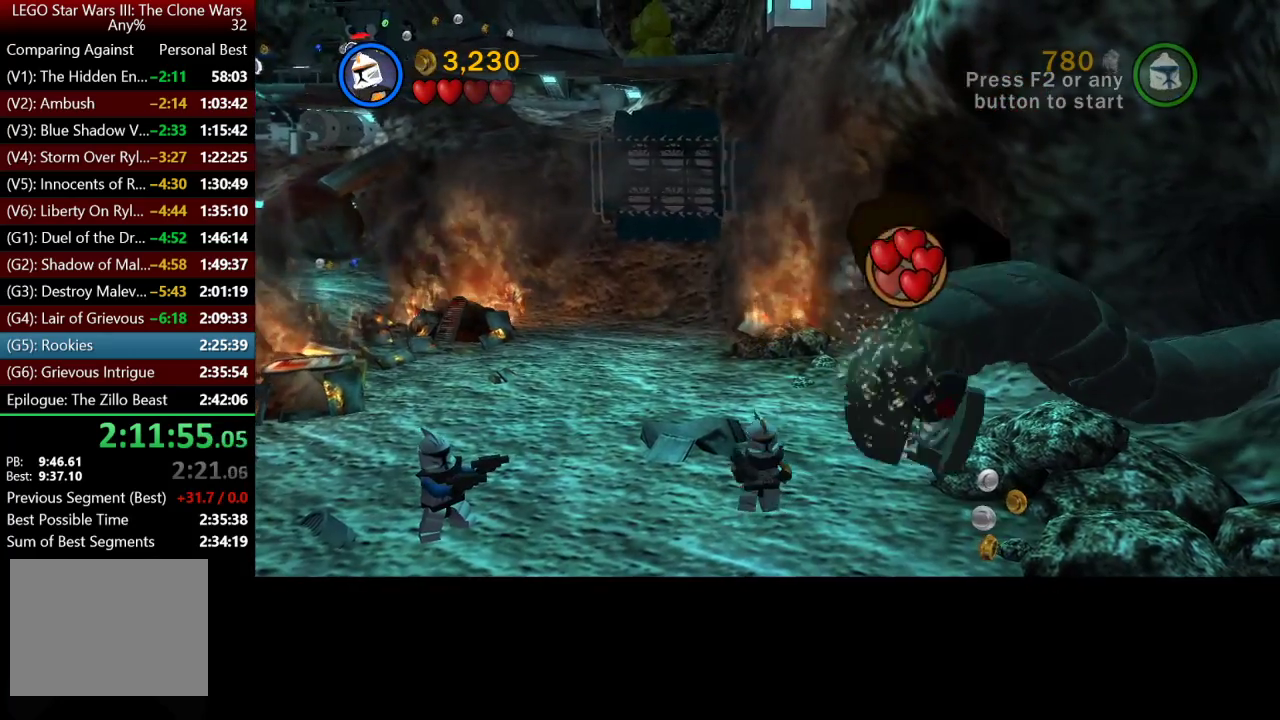
Gameplay with a controller (Xbox layout); each line is a JSON object with the inputs held at the frame after it. "events" lists button and stick changes between this image and that frame as [ms after this image, input, new state], when the widget could be followed in between.
{"buttons": [], "left_stick": "down", "right_stick": "center", "events": [[433, "left_stick", "down"]]}
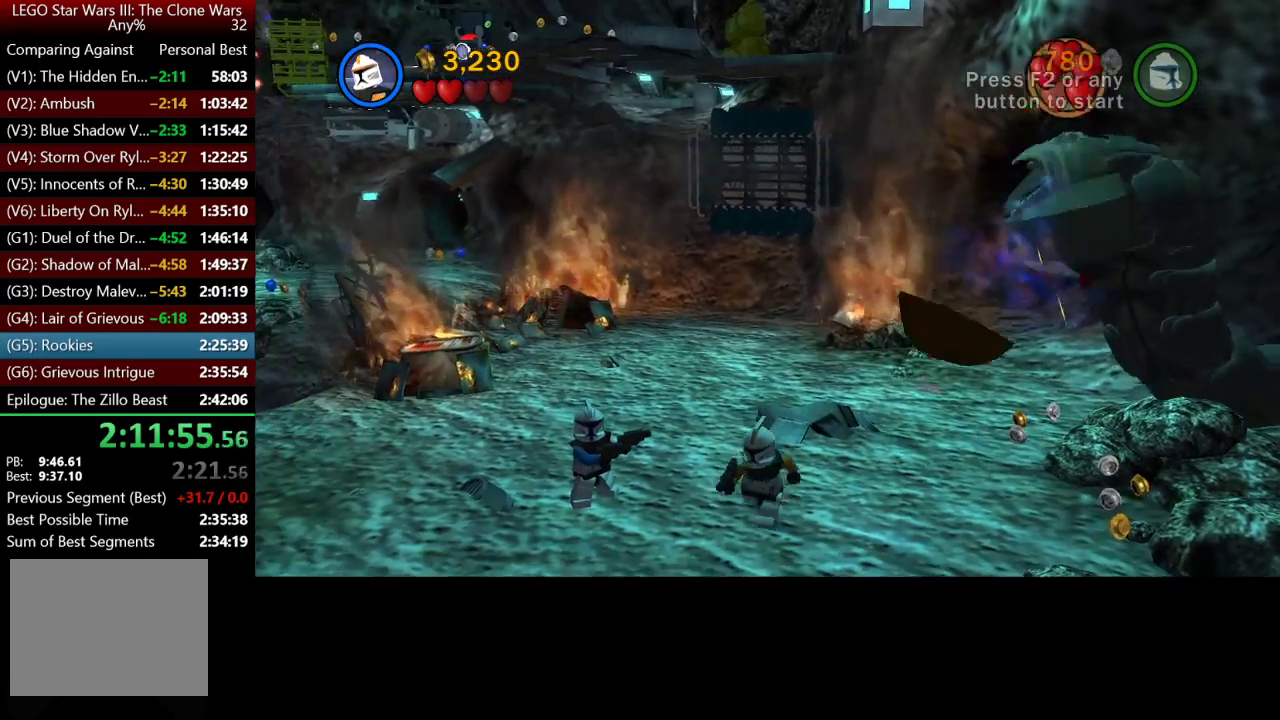
{"buttons": [], "left_stick": "left", "right_stick": "center", "events": [[133, "left_stick", "down-left"], [400, "left_stick", "left"]]}
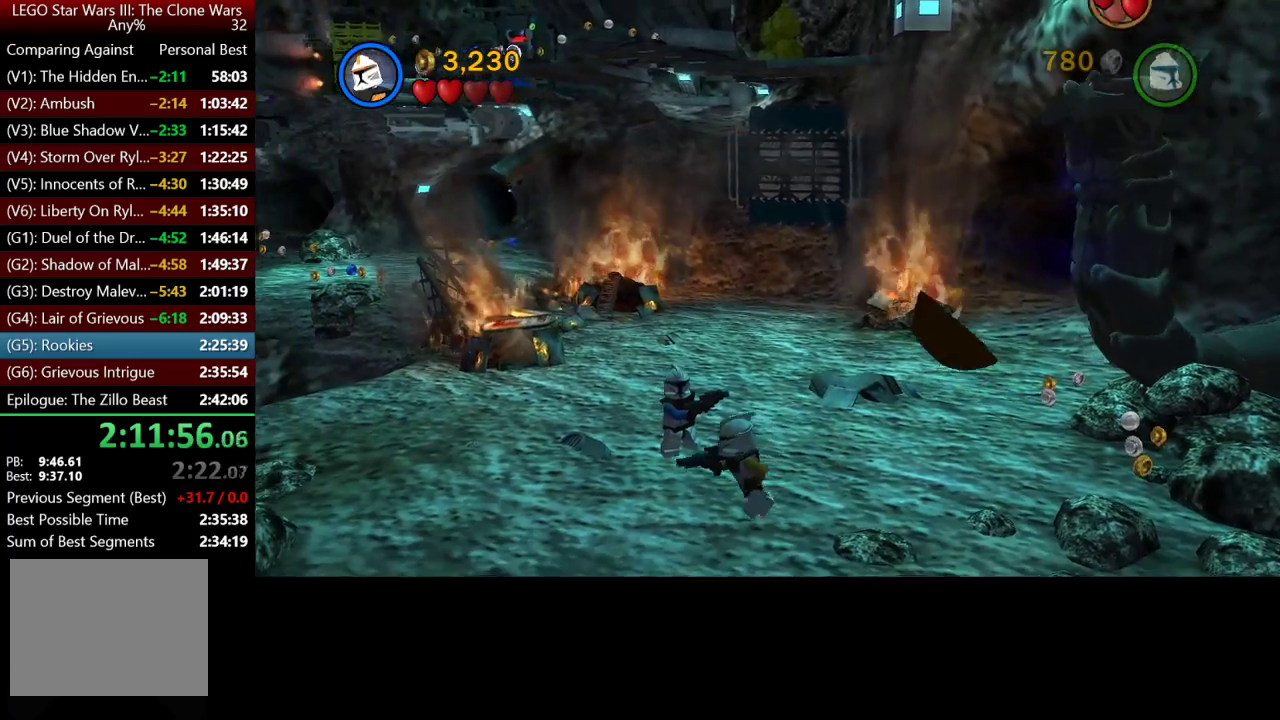
{"buttons": ["X"], "left_stick": "center", "right_stick": "center", "events": [[67, "left_stick", "up-left"], [133, "left_stick", "up"], [300, "left_stick", "center"], [500, "X", "down"]]}
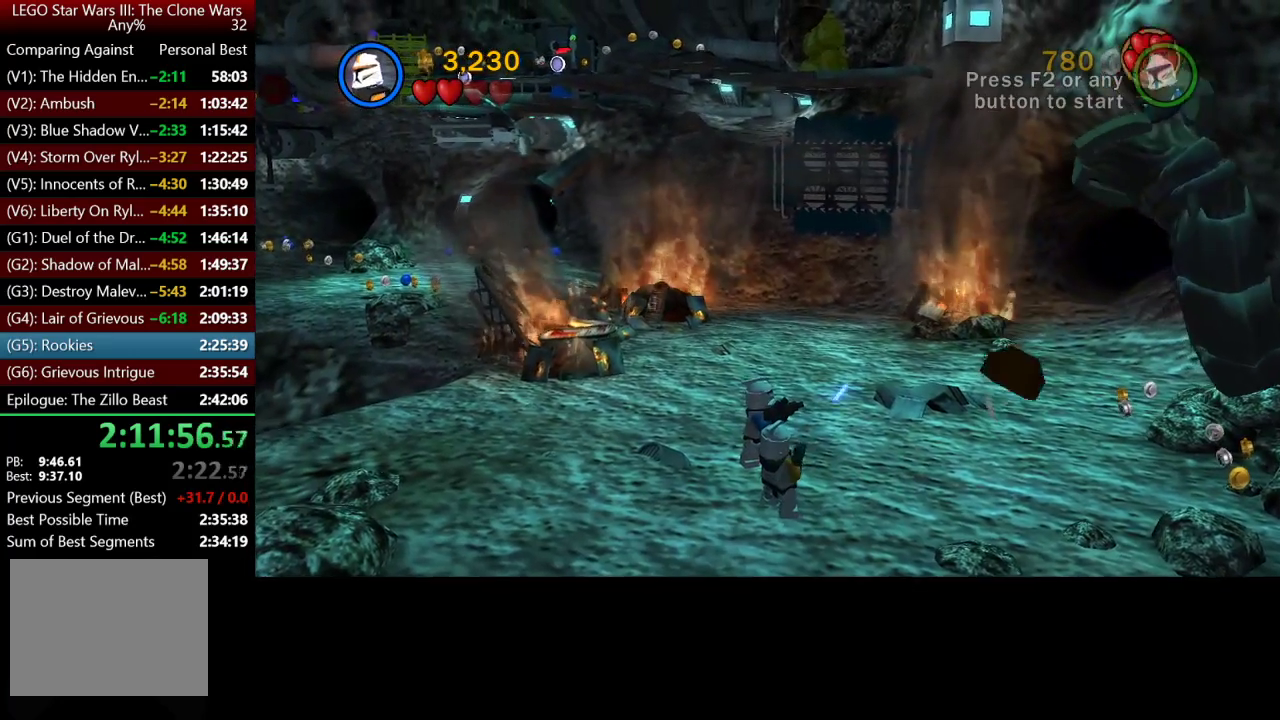
{"buttons": [], "left_stick": "left", "right_stick": "center", "events": [[67, "X", "up"], [300, "left_stick", "left"]]}
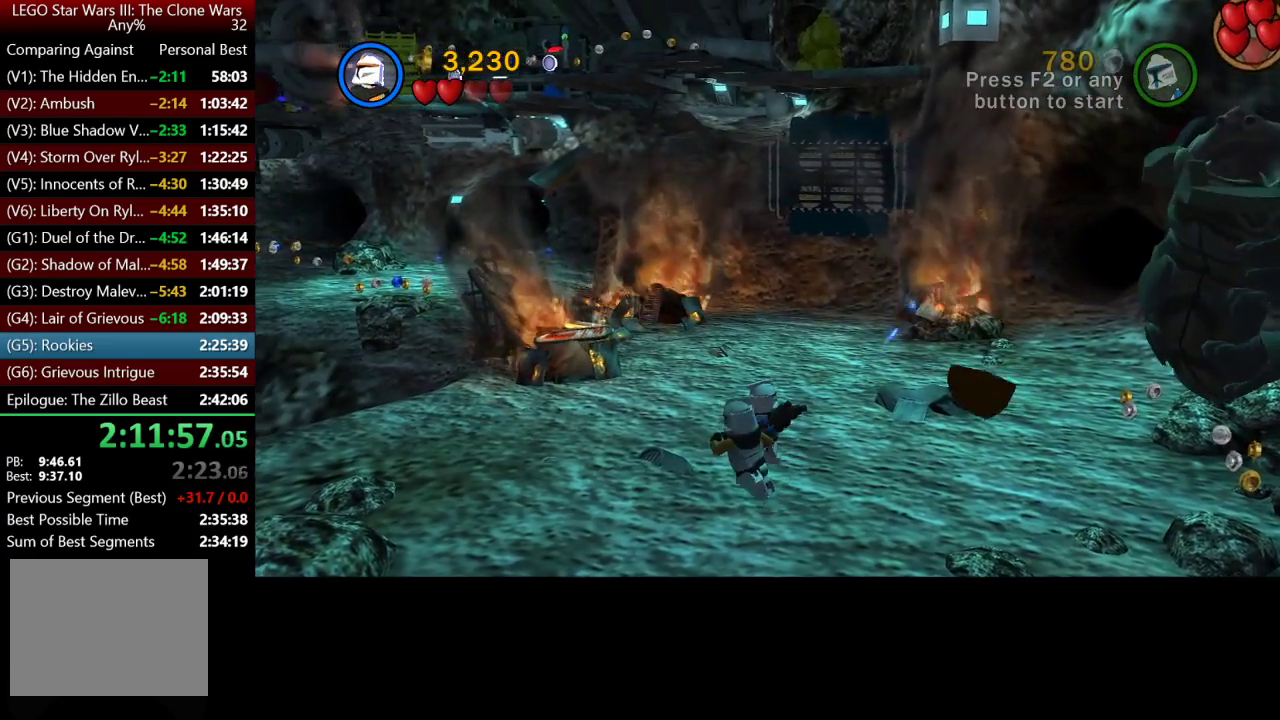
{"buttons": [], "left_stick": "up", "right_stick": "center", "events": [[500, "left_stick", "up"]]}
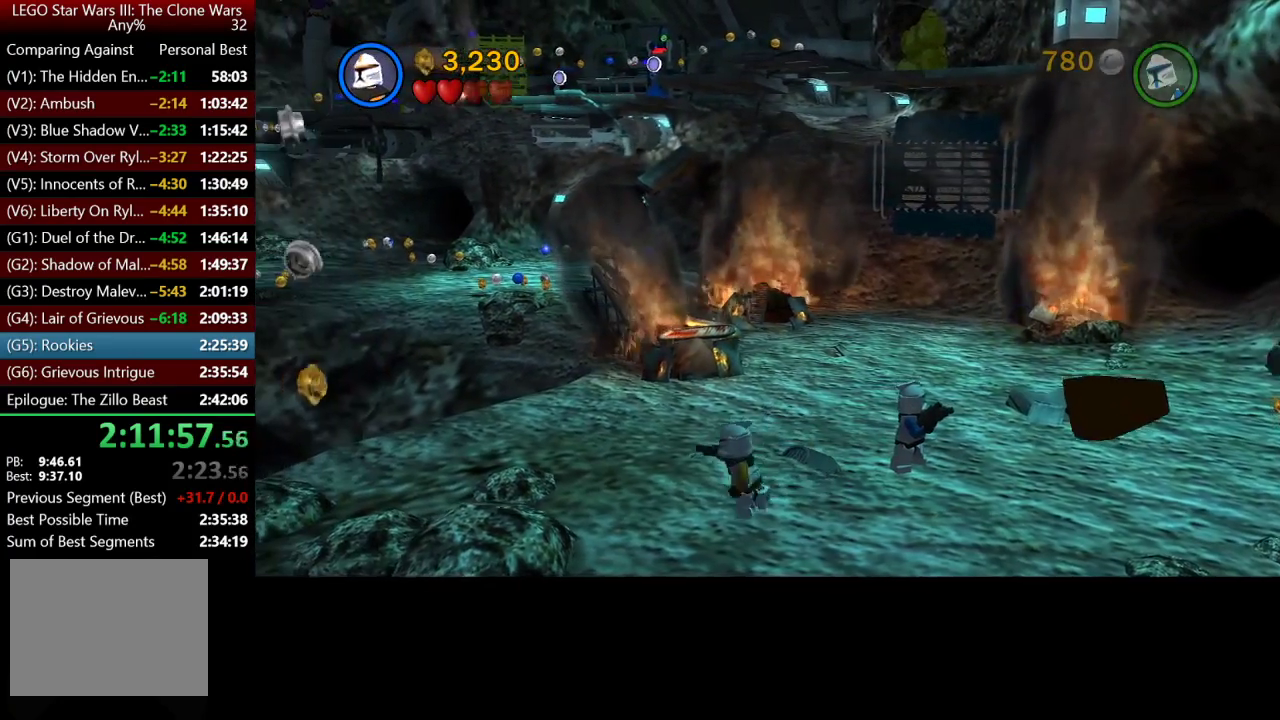
{"buttons": [], "left_stick": "center", "right_stick": "center", "events": [[67, "left_stick", "up-right"], [200, "A", "down"], [200, "left_stick", "center"], [267, "A", "up"], [400, "X", "down"], [500, "X", "up"]]}
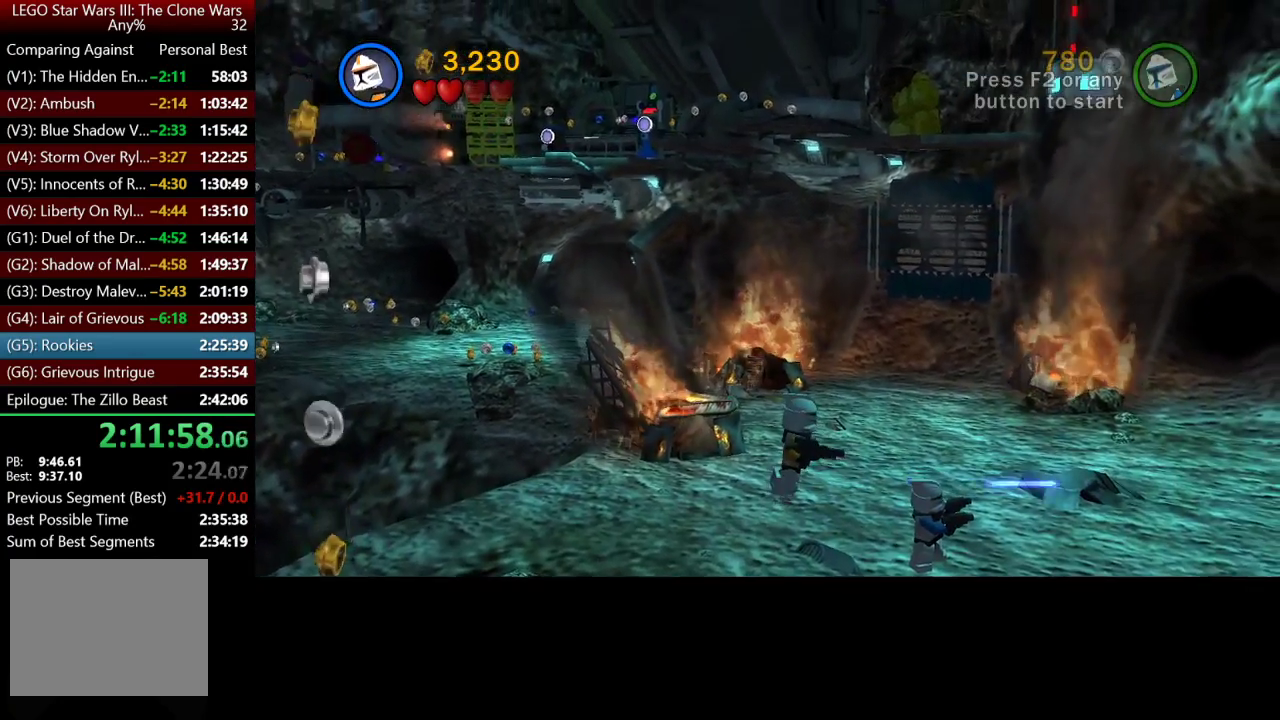
{"buttons": [], "left_stick": "center", "right_stick": "center", "events": [[100, "X", "down"], [167, "X", "up"], [267, "X", "down"], [333, "X", "up"], [400, "X", "down"], [467, "X", "up"]]}
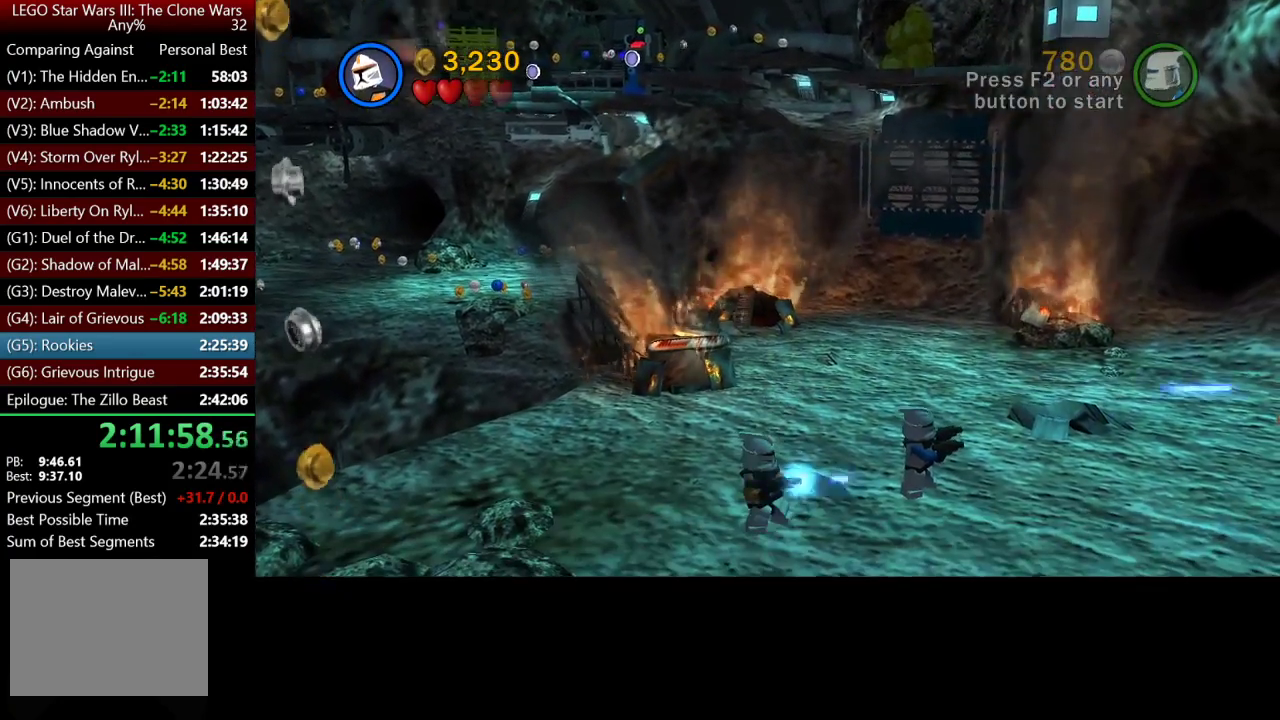
{"buttons": [], "left_stick": "down-right", "right_stick": "center", "events": [[133, "left_stick", "right"], [167, "A", "down"], [267, "A", "up"], [483, "left_stick", "down-right"]]}
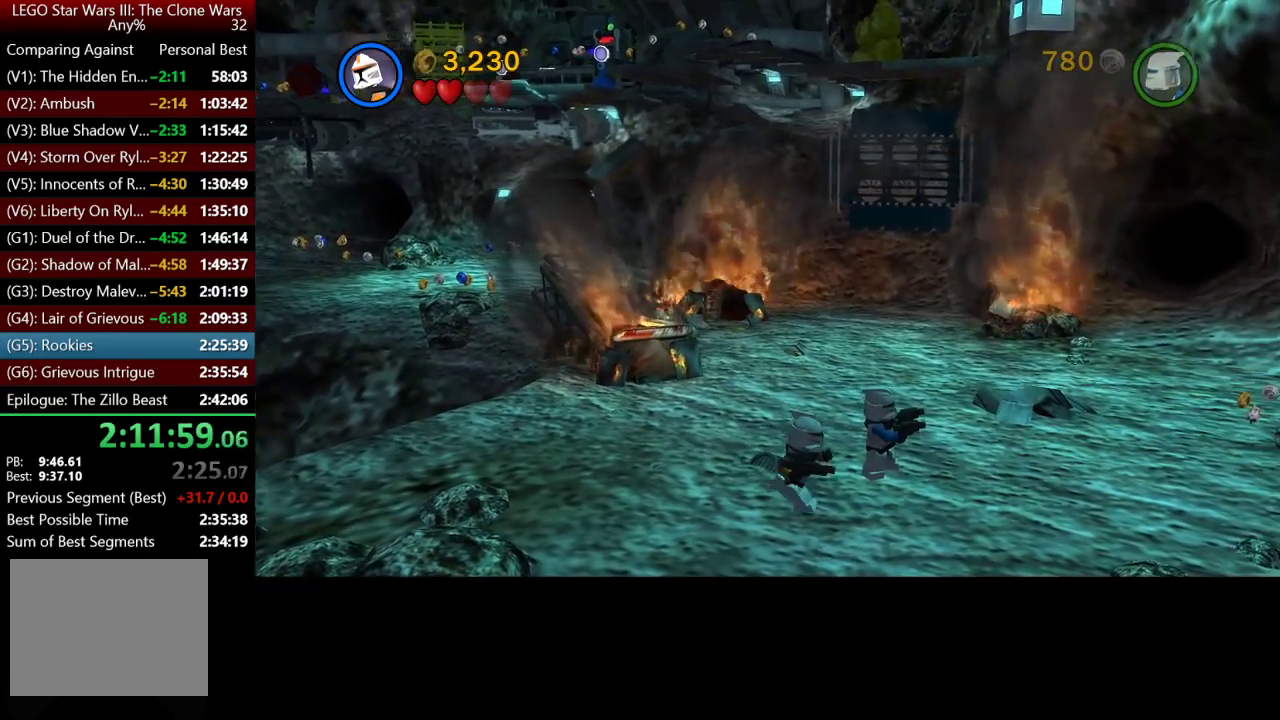
{"buttons": [], "left_stick": "right", "right_stick": "center", "events": [[233, "left_stick", "right"]]}
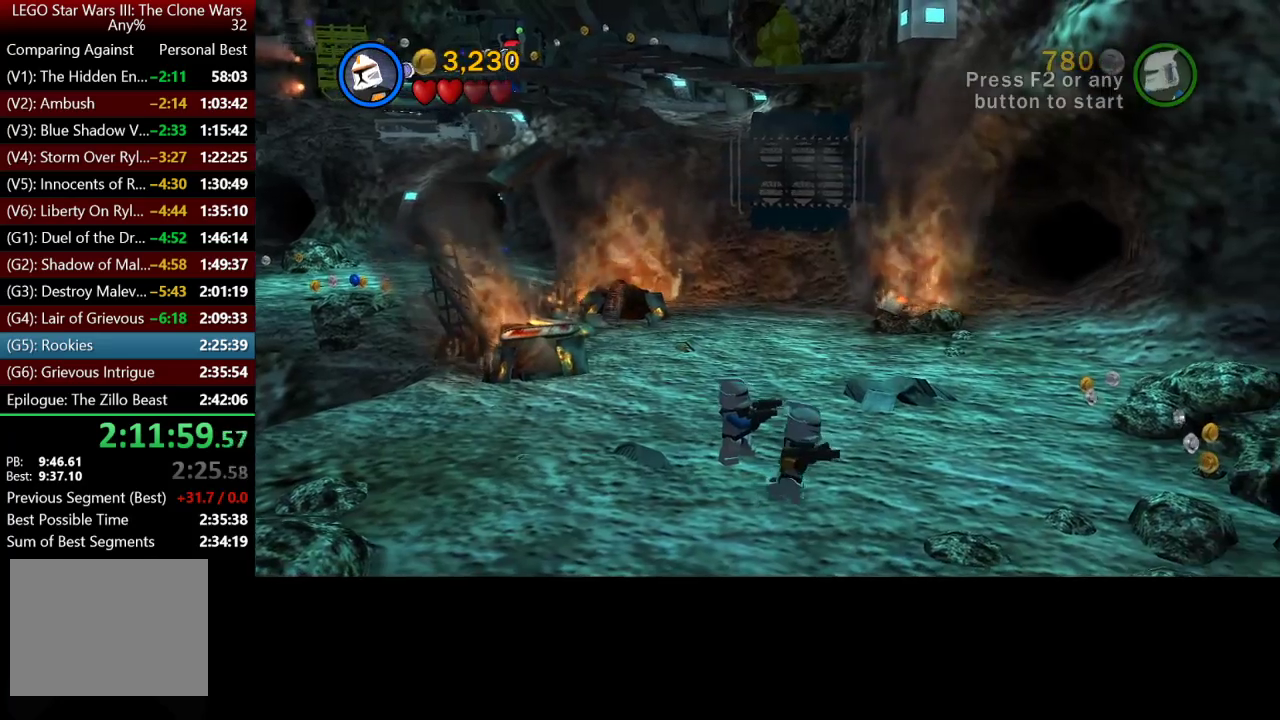
{"buttons": [], "left_stick": "up-left", "right_stick": "center", "events": [[67, "left_stick", "center"], [367, "left_stick", "up-left"]]}
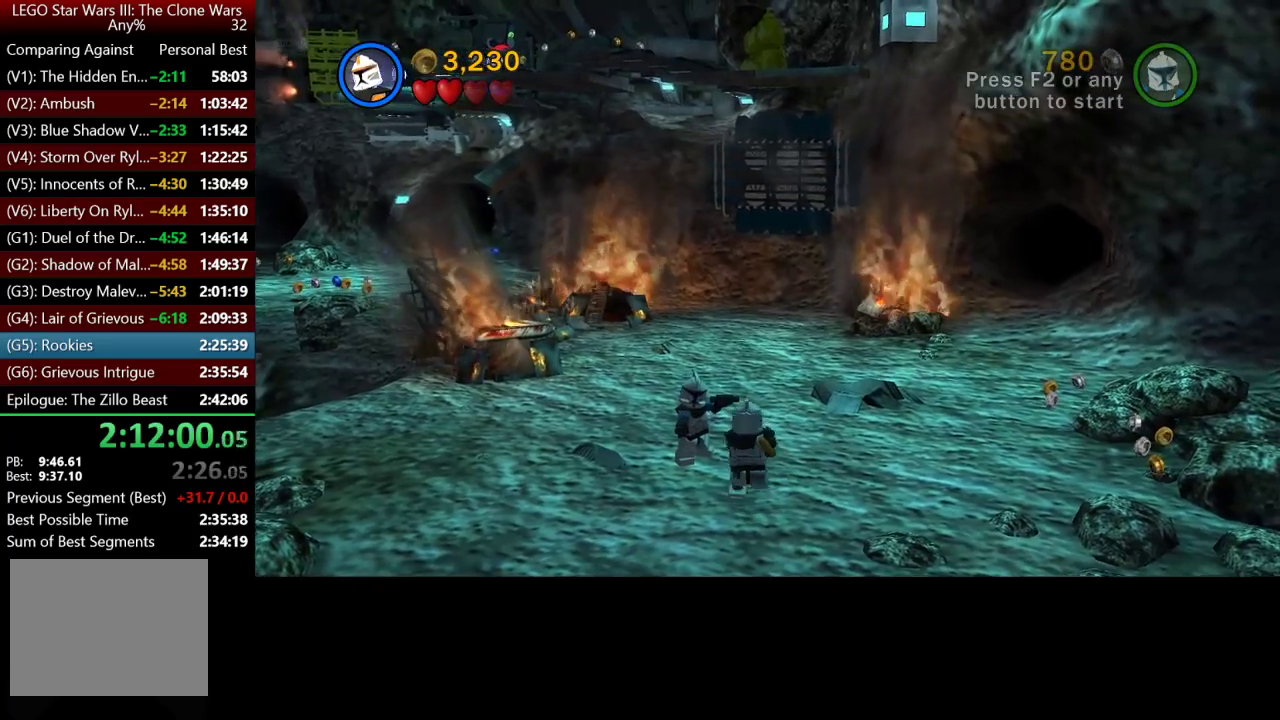
{"buttons": [], "left_stick": "up-left", "right_stick": "center", "events": [[33, "left_stick", "up"], [300, "left_stick", "up-left"]]}
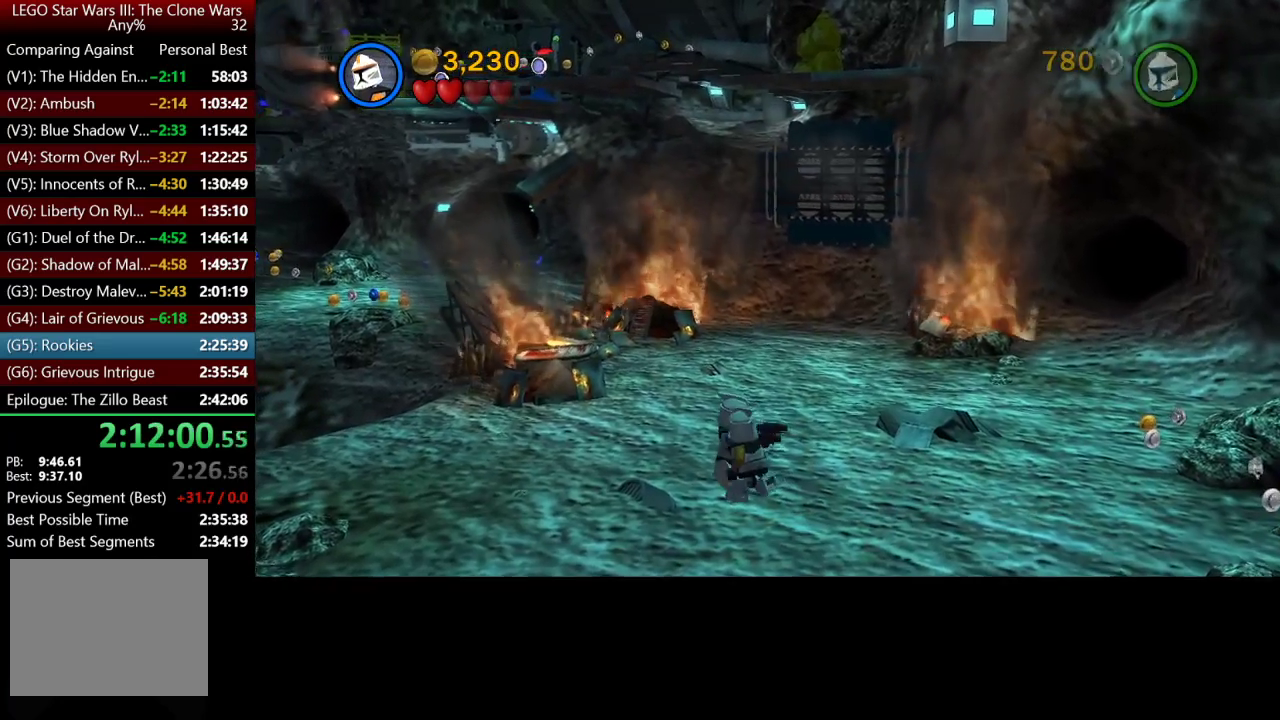
{"buttons": [], "left_stick": "up-left", "right_stick": "center", "events": [[267, "left_stick", "up"], [400, "left_stick", "up-left"]]}
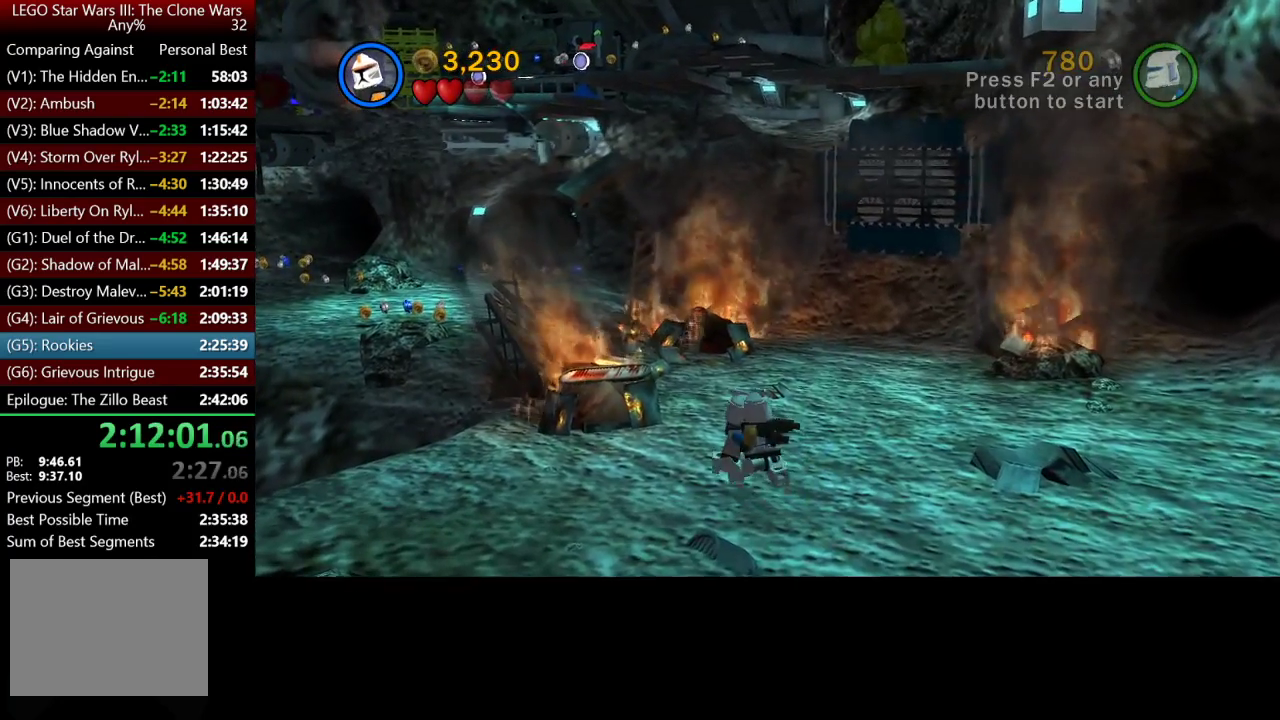
{"buttons": [], "left_stick": "down", "right_stick": "center", "events": [[367, "left_stick", "down"]]}
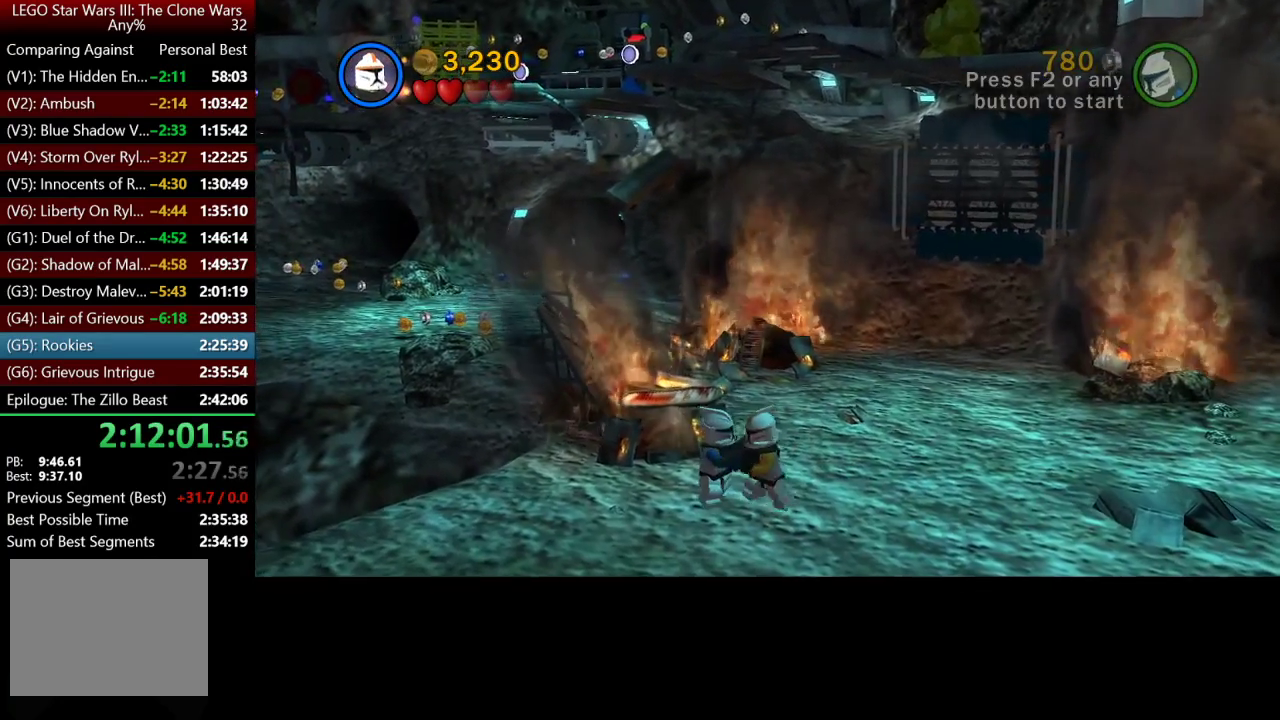
{"buttons": [], "left_stick": "down", "right_stick": "center", "events": []}
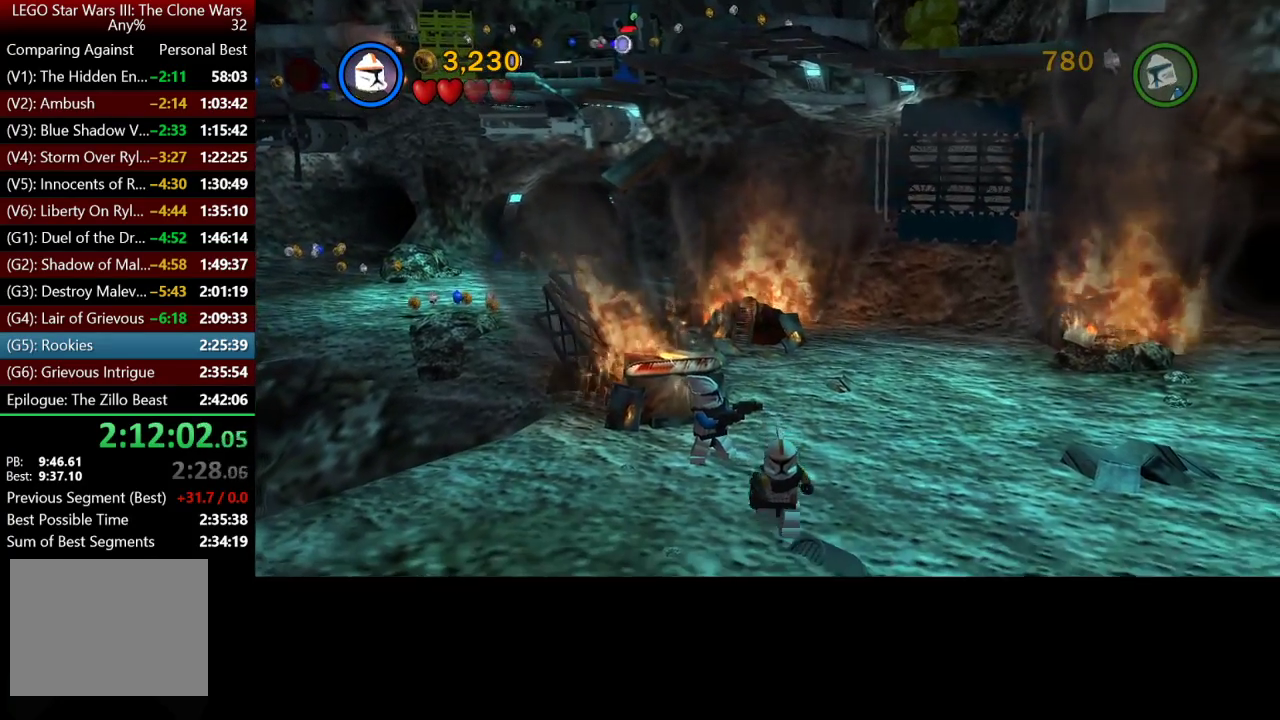
{"buttons": [], "left_stick": "down-right", "right_stick": "center", "events": [[467, "left_stick", "down-right"]]}
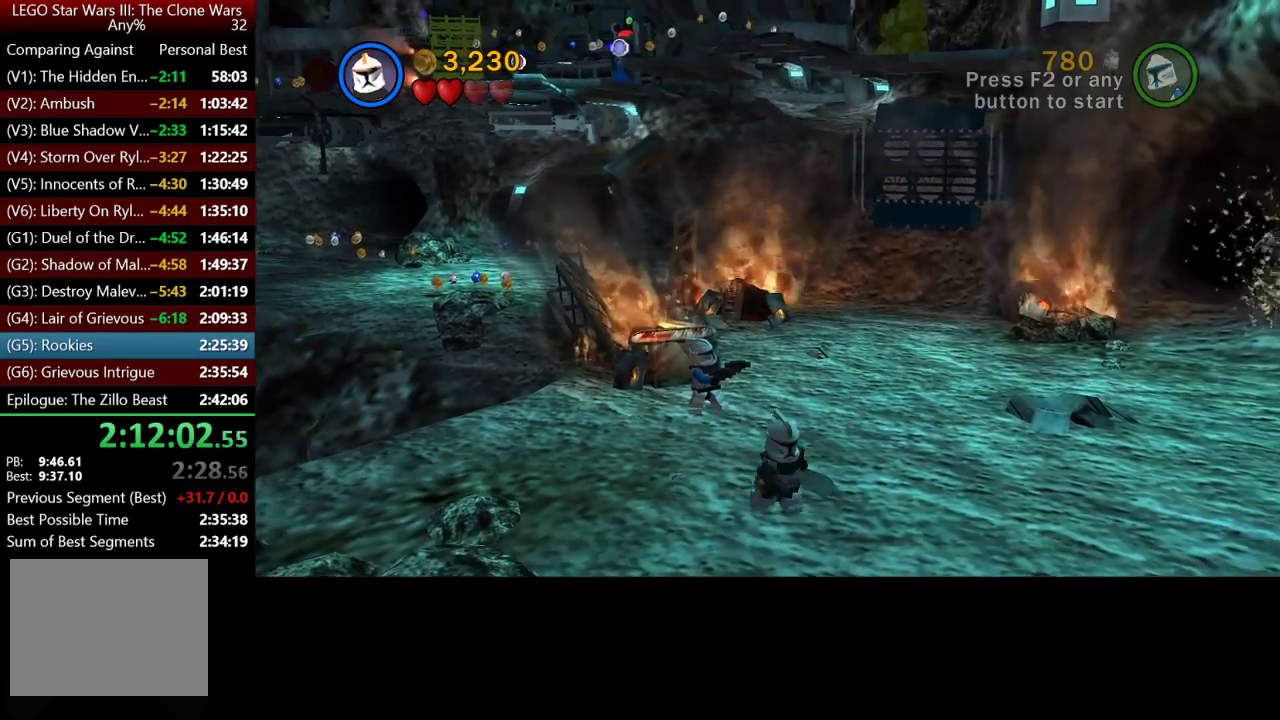
{"buttons": [], "left_stick": "right", "right_stick": "center", "events": [[200, "left_stick", "right"]]}
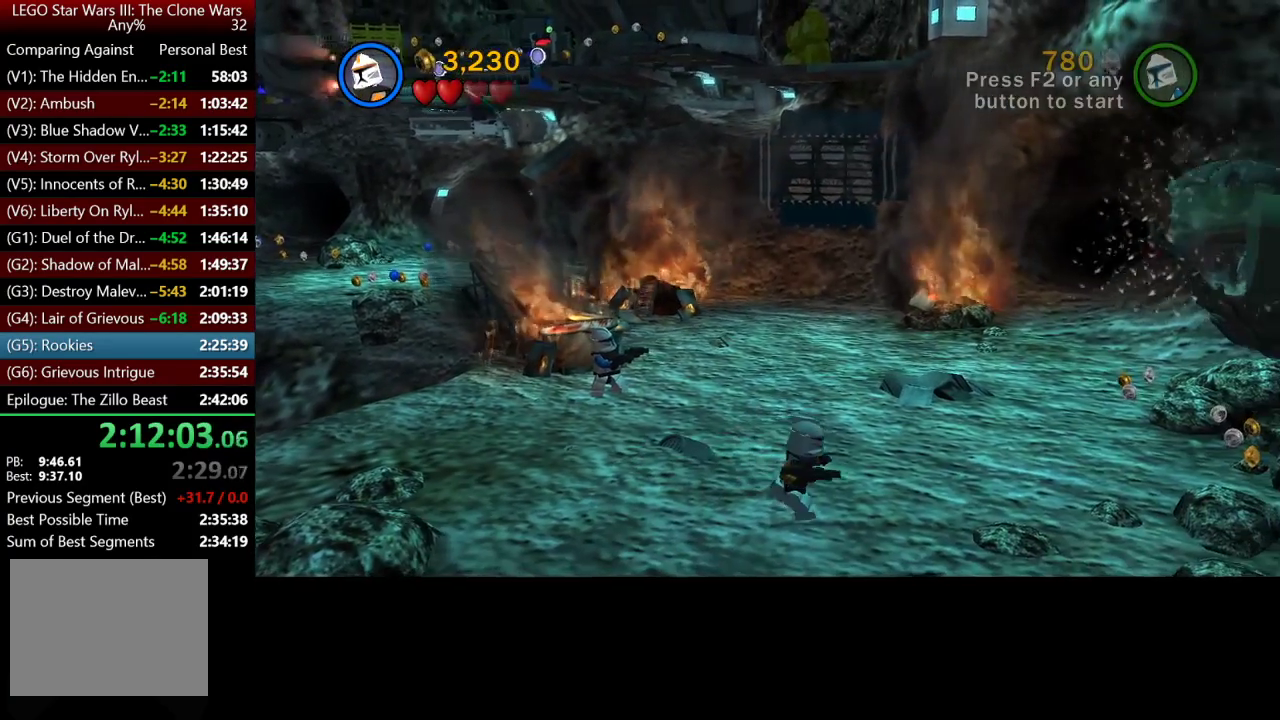
{"buttons": [], "left_stick": "center", "right_stick": "center", "events": [[200, "left_stick", "up-right"], [400, "left_stick", "center"]]}
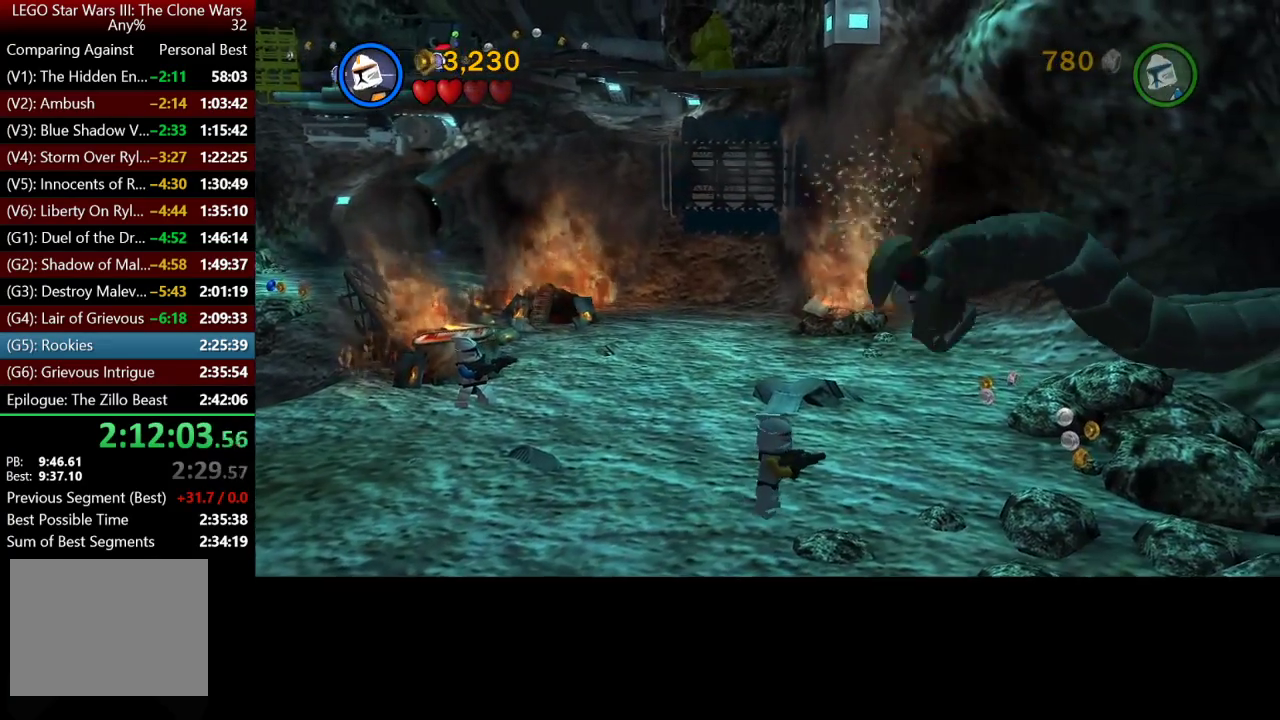
{"buttons": [], "left_stick": "center", "right_stick": "center", "events": []}
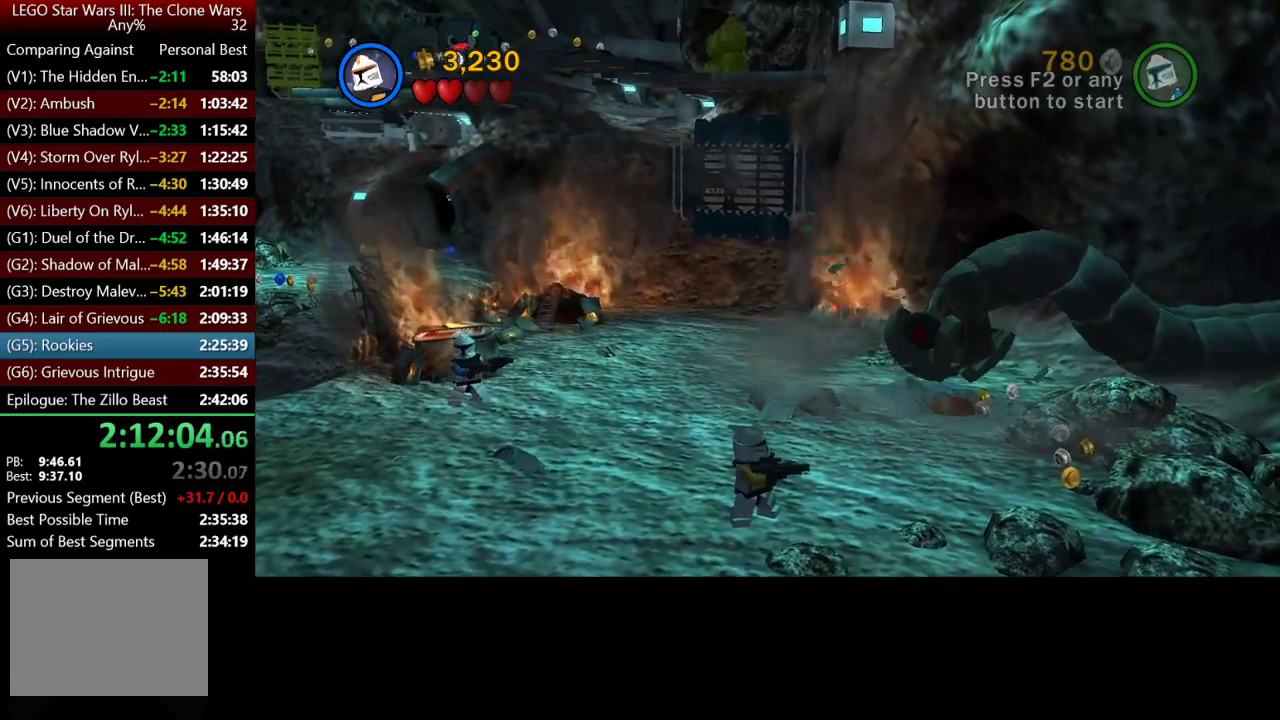
{"buttons": [], "left_stick": "center", "right_stick": "center", "events": []}
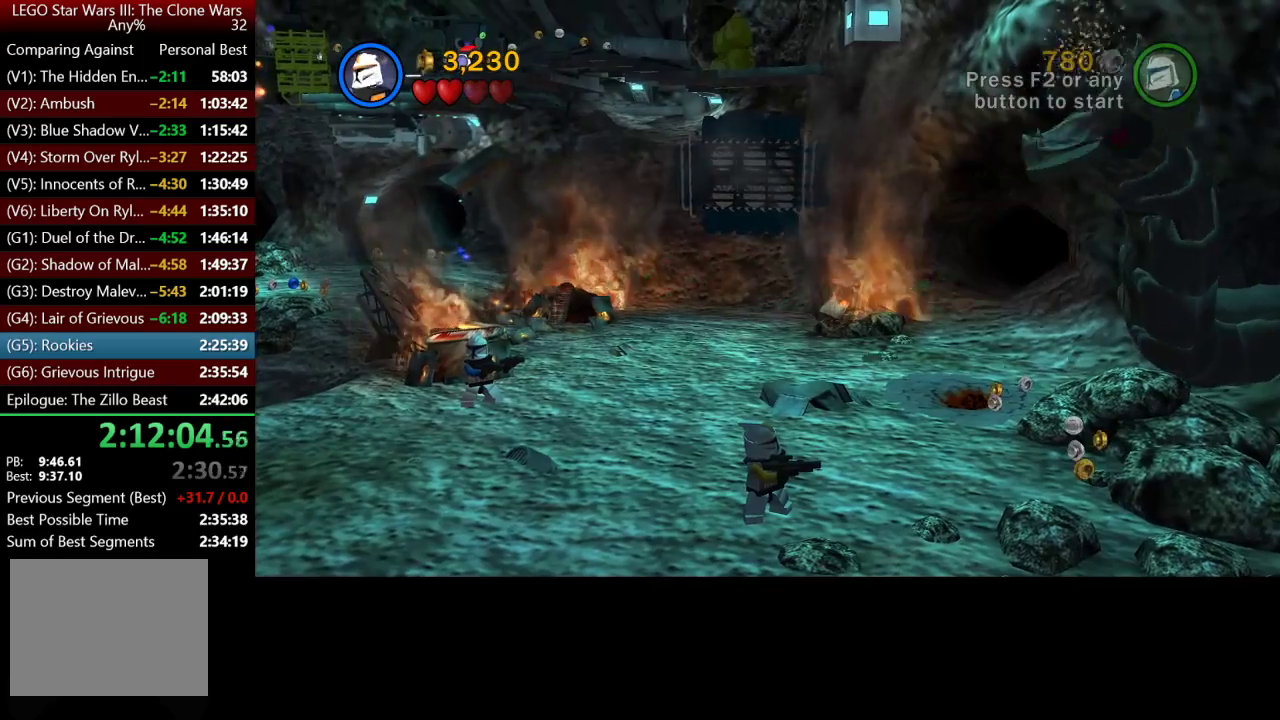
{"buttons": [], "left_stick": "center", "right_stick": "center", "events": []}
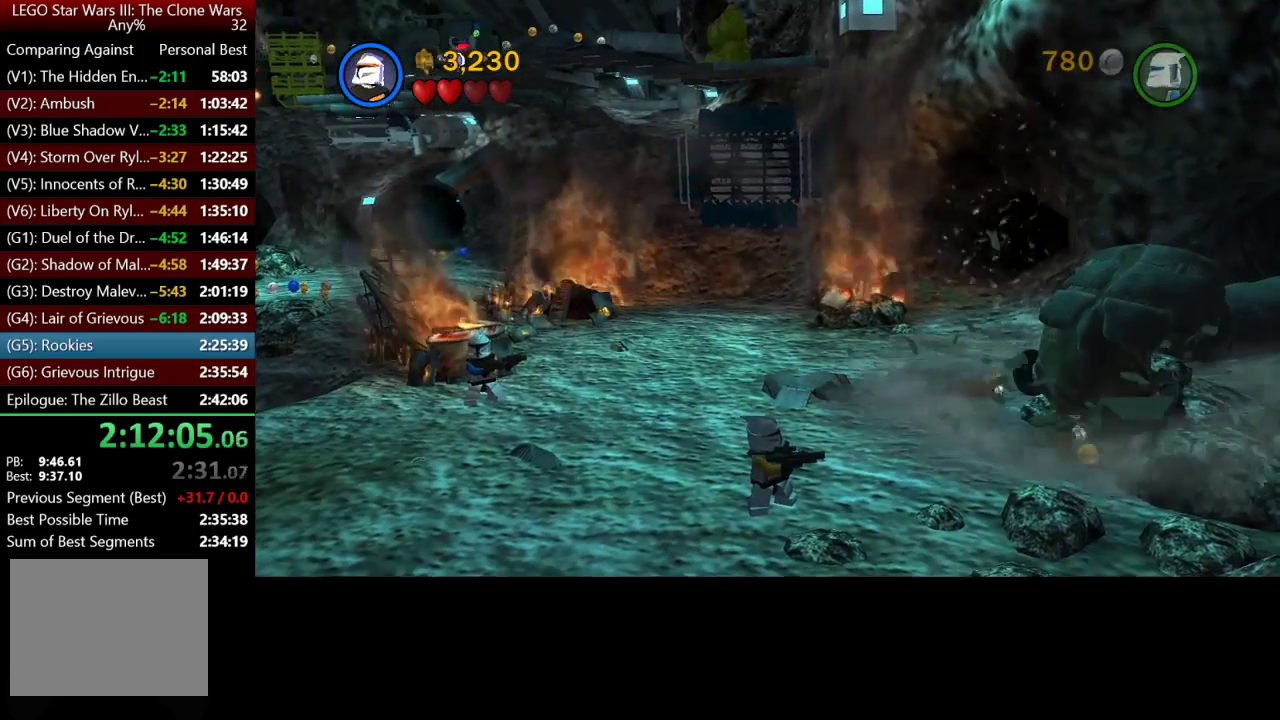
{"buttons": [], "left_stick": "center", "right_stick": "center", "events": []}
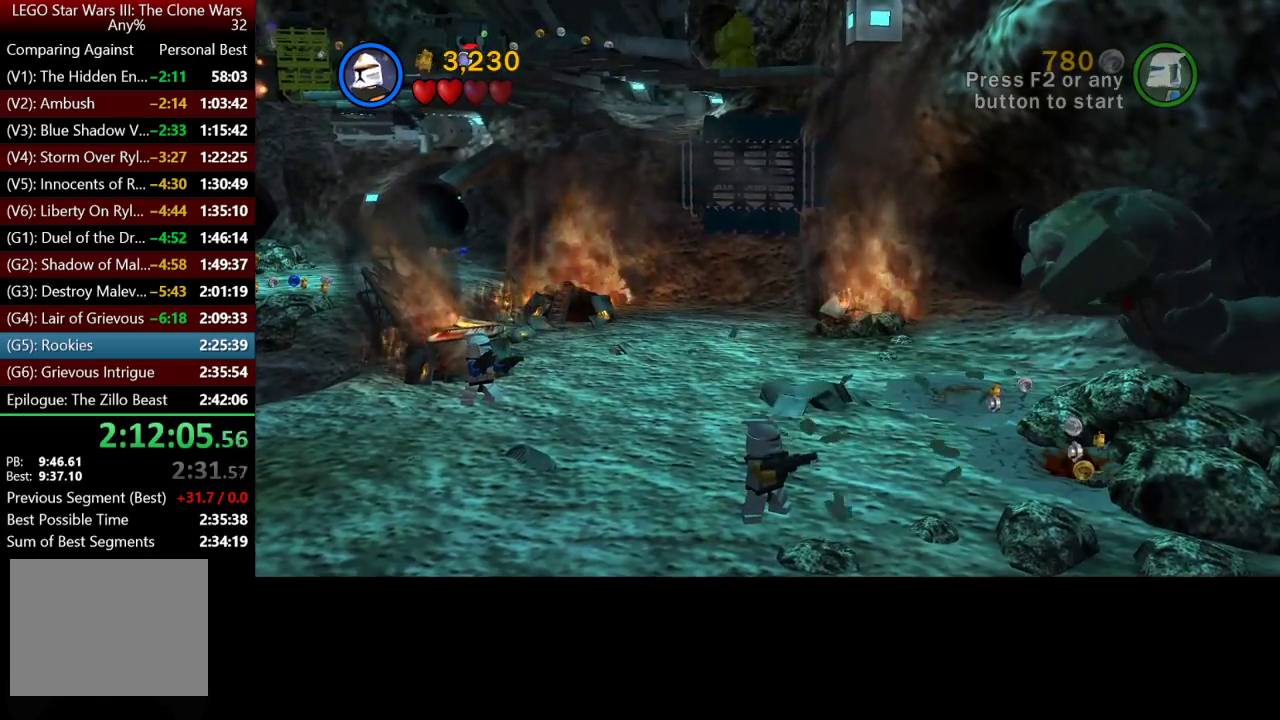
{"buttons": [], "left_stick": "center", "right_stick": "center", "events": []}
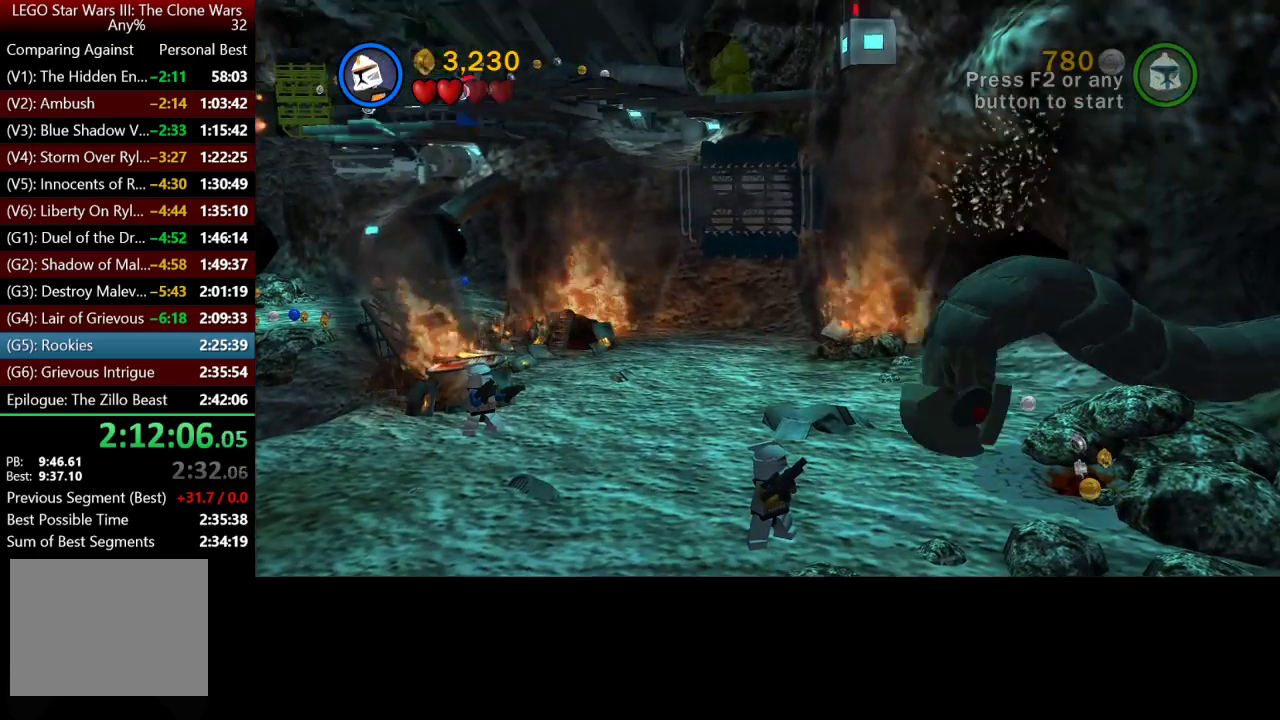
{"buttons": [], "left_stick": "center", "right_stick": "center", "events": []}
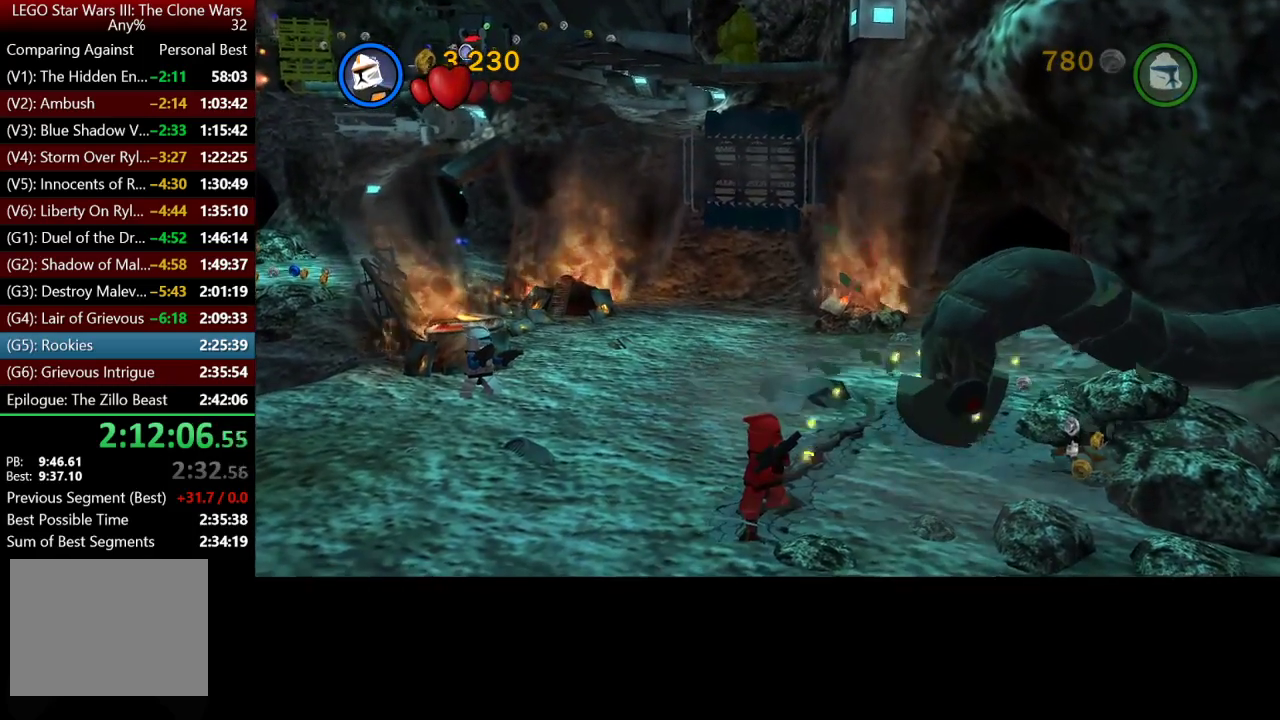
{"buttons": [], "left_stick": "center", "right_stick": "center", "events": []}
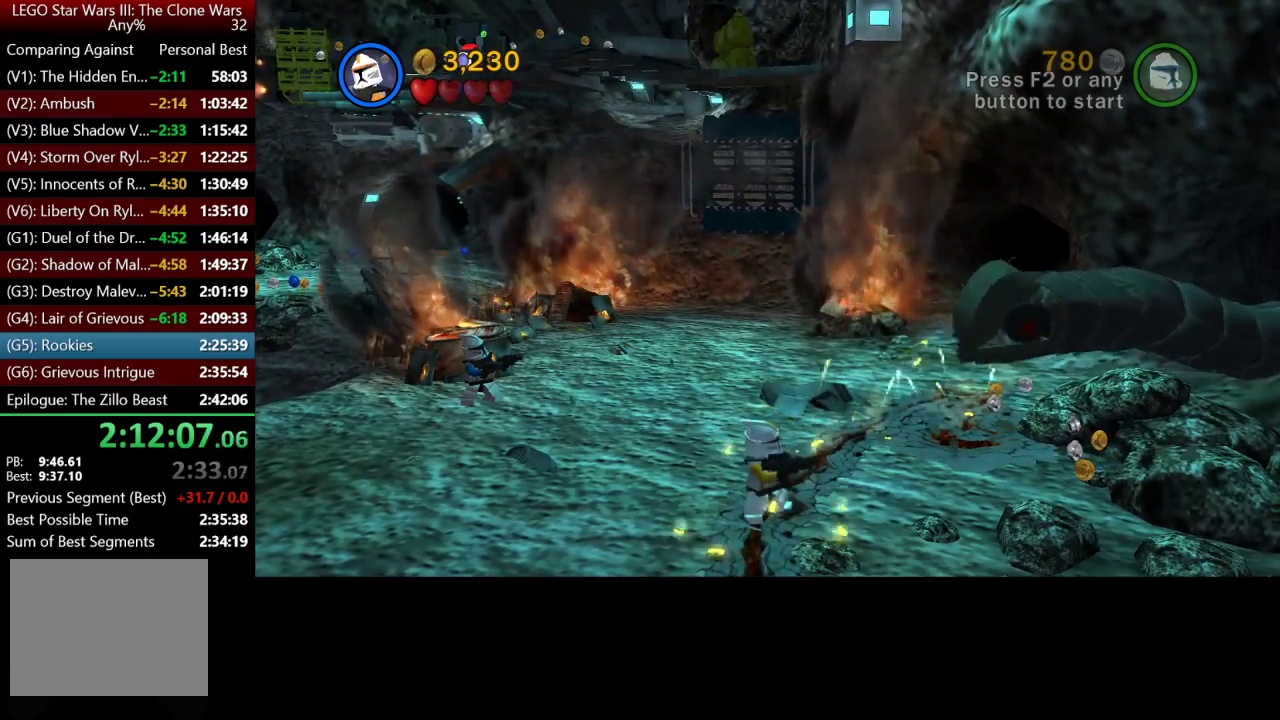
{"buttons": [], "left_stick": "center", "right_stick": "center", "events": []}
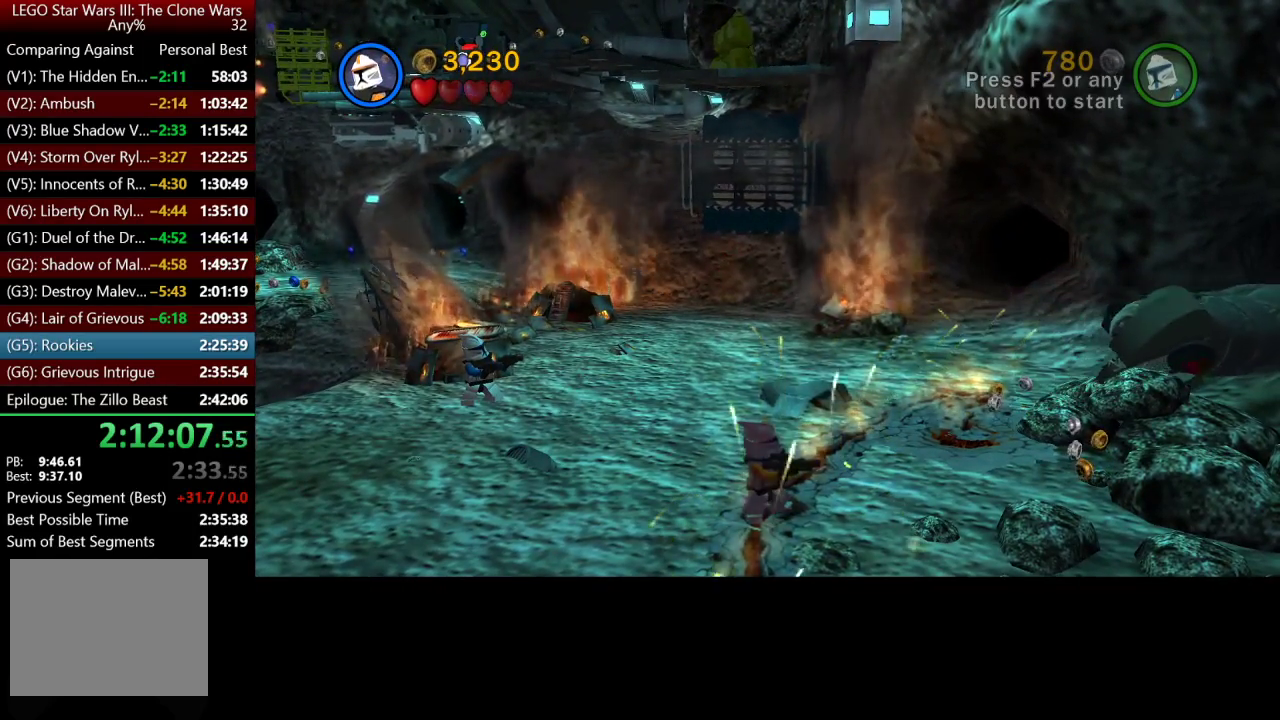
{"buttons": [], "left_stick": "up-right", "right_stick": "center", "events": [[367, "left_stick", "up-right"]]}
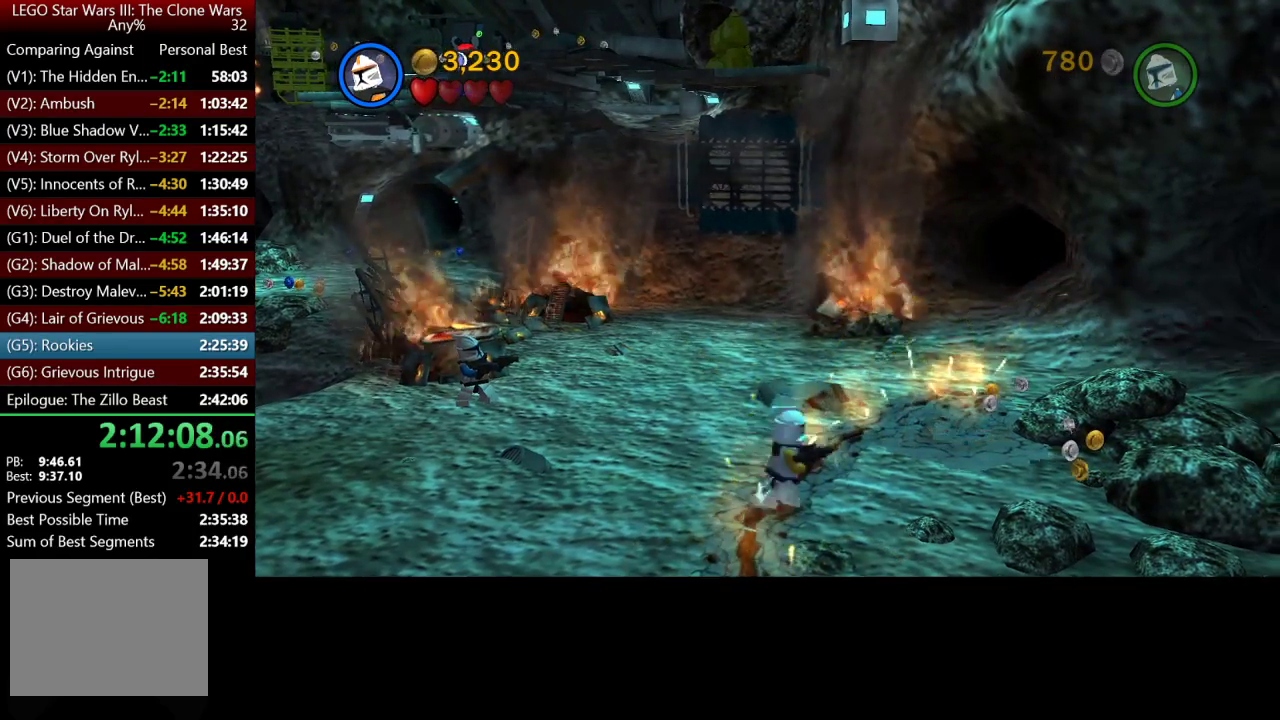
{"buttons": [], "left_stick": "up-left", "right_stick": "center", "events": [[133, "left_stick", "up-left"], [233, "left_stick", "down-left"], [333, "left_stick", "right"], [433, "left_stick", "up-left"]]}
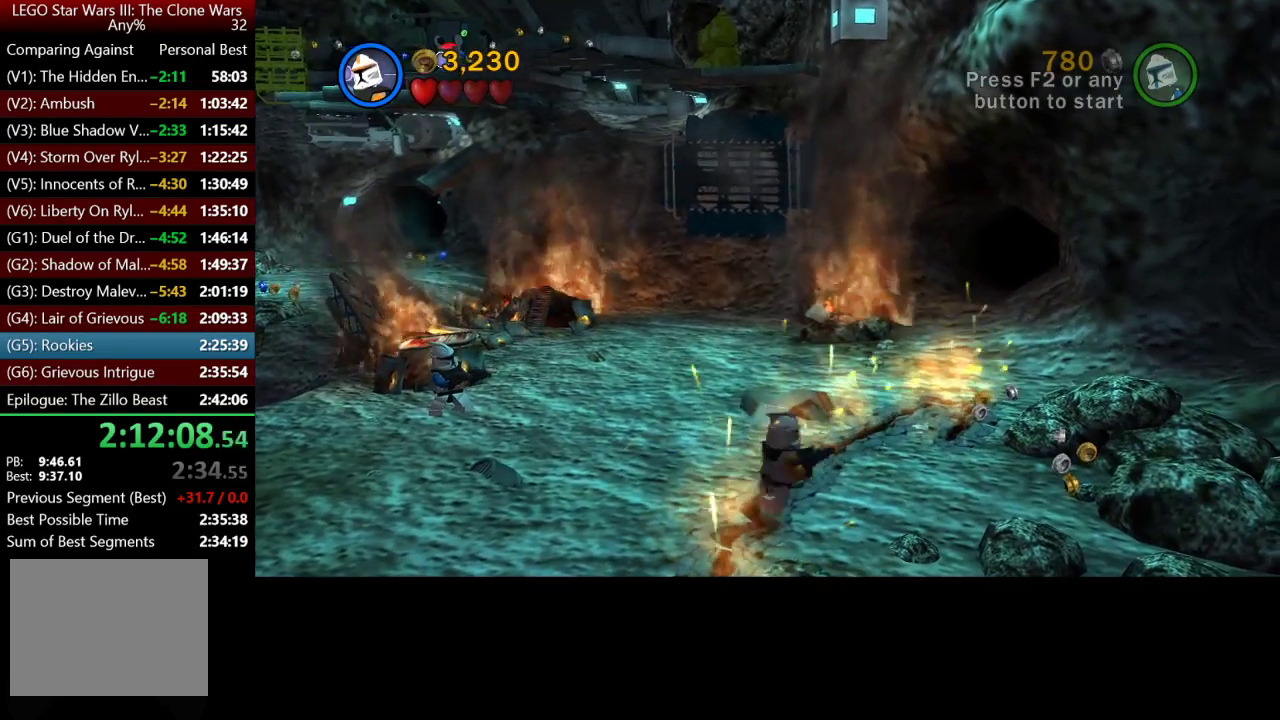
{"buttons": [], "left_stick": "left", "right_stick": "center", "events": [[67, "left_stick", "down-left"], [133, "left_stick", "down"], [233, "left_stick", "left"]]}
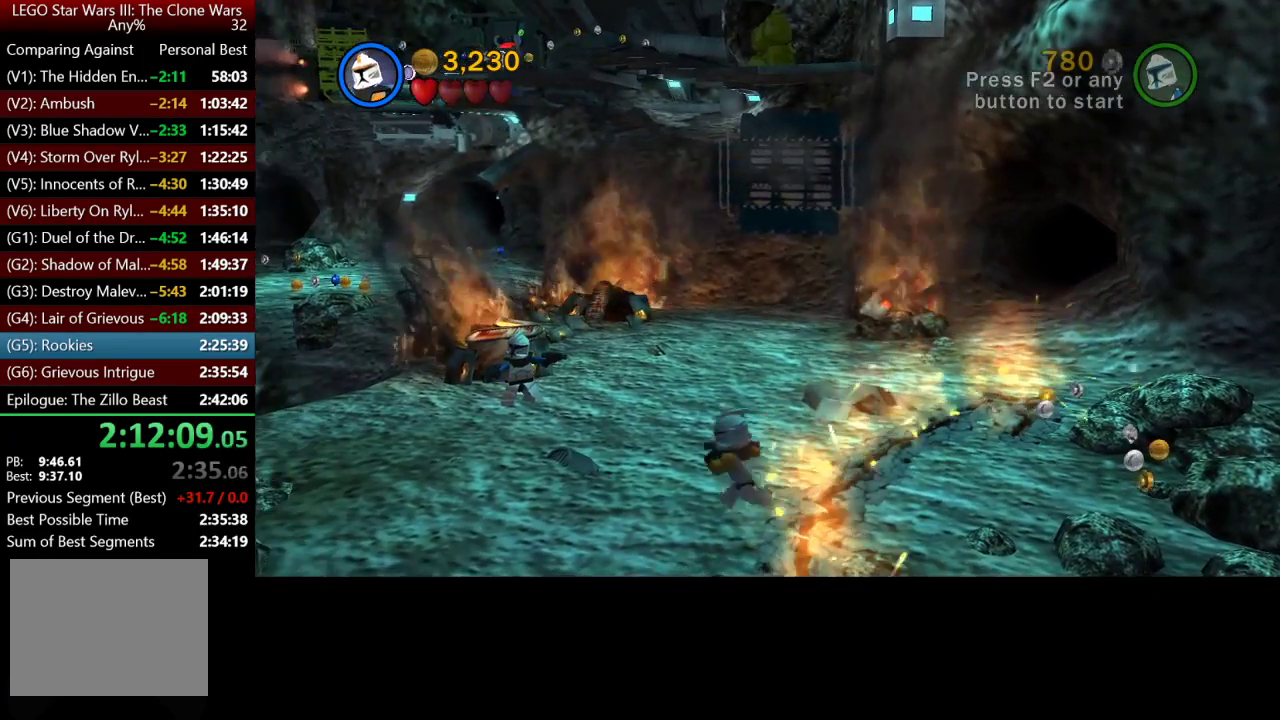
{"buttons": [], "left_stick": "left", "right_stick": "center", "events": [[100, "left_stick", "up-left"], [233, "left_stick", "left"]]}